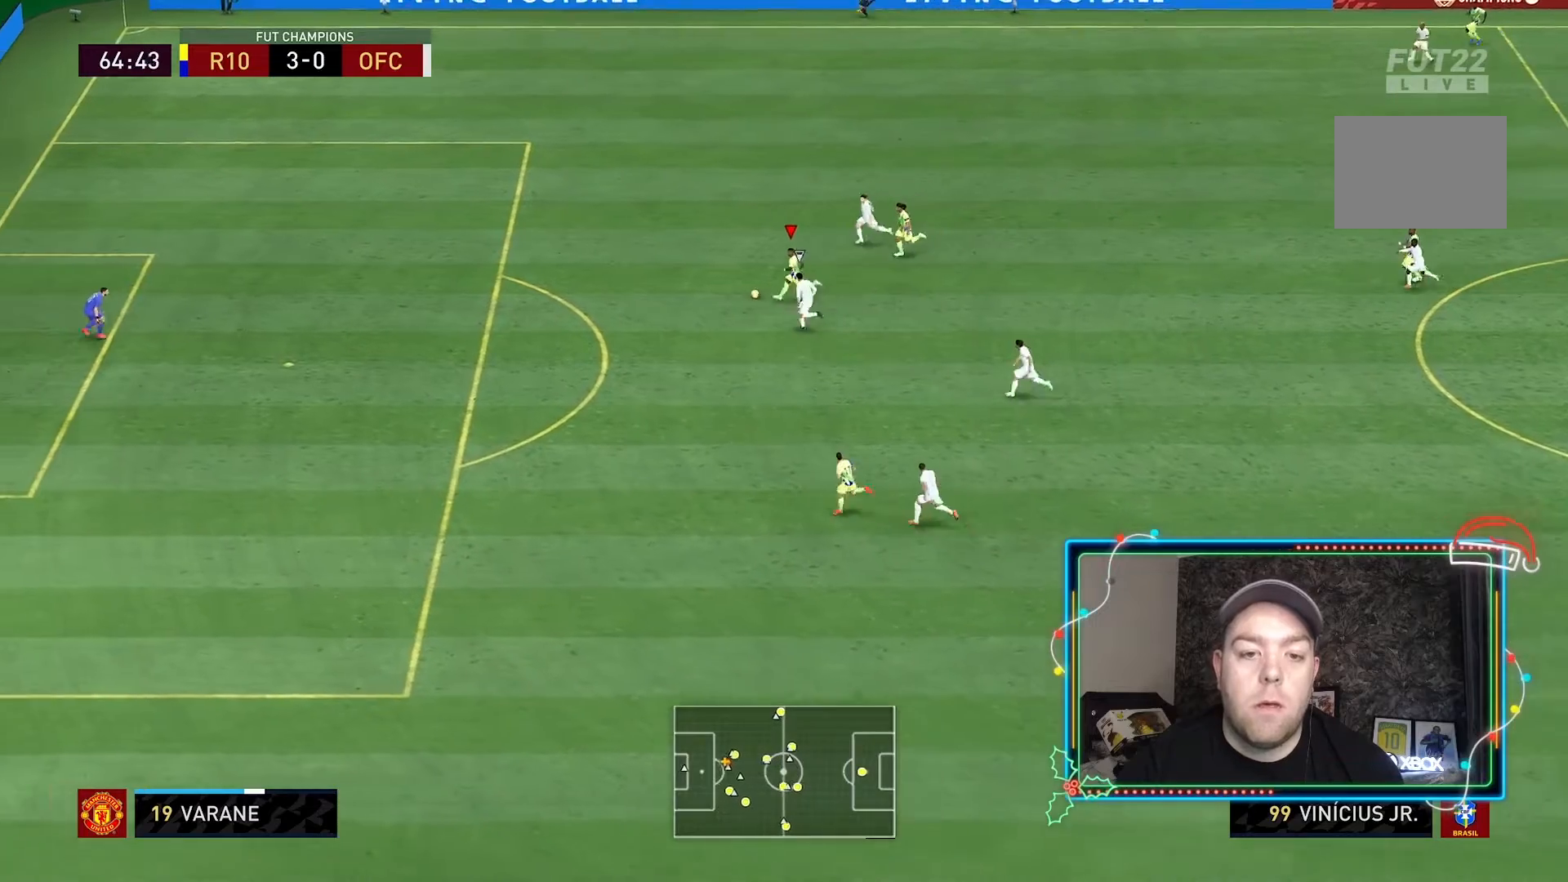
Gameplay with a controller (Xbox layout); each line is a JSON object with the inputs held at the frame after it (dt_ms = milliseconds from this image to that frame). "events" lists button and stick changes between this image and that frame as [ms after this image, input, new state], when the widget could be followed in between. Not read: L3 R3.
{"dt_ms": 500, "buttons": ["R2"], "left_stick": "center", "right_stick": "center", "events": []}
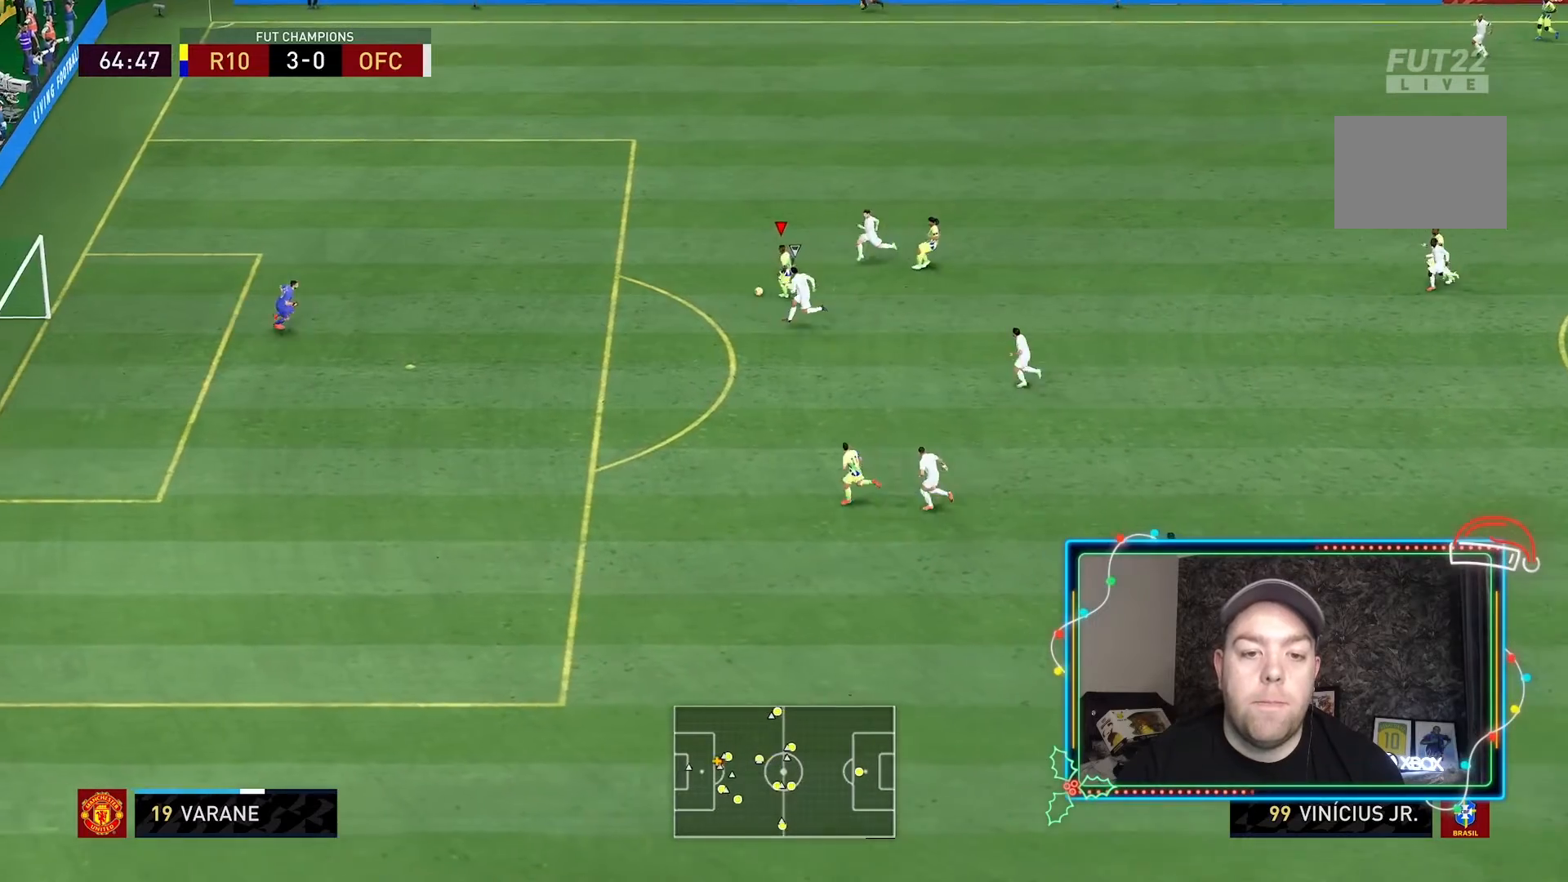
{"dt_ms": 1000, "buttons": [], "left_stick": "up", "right_stick": "center"}
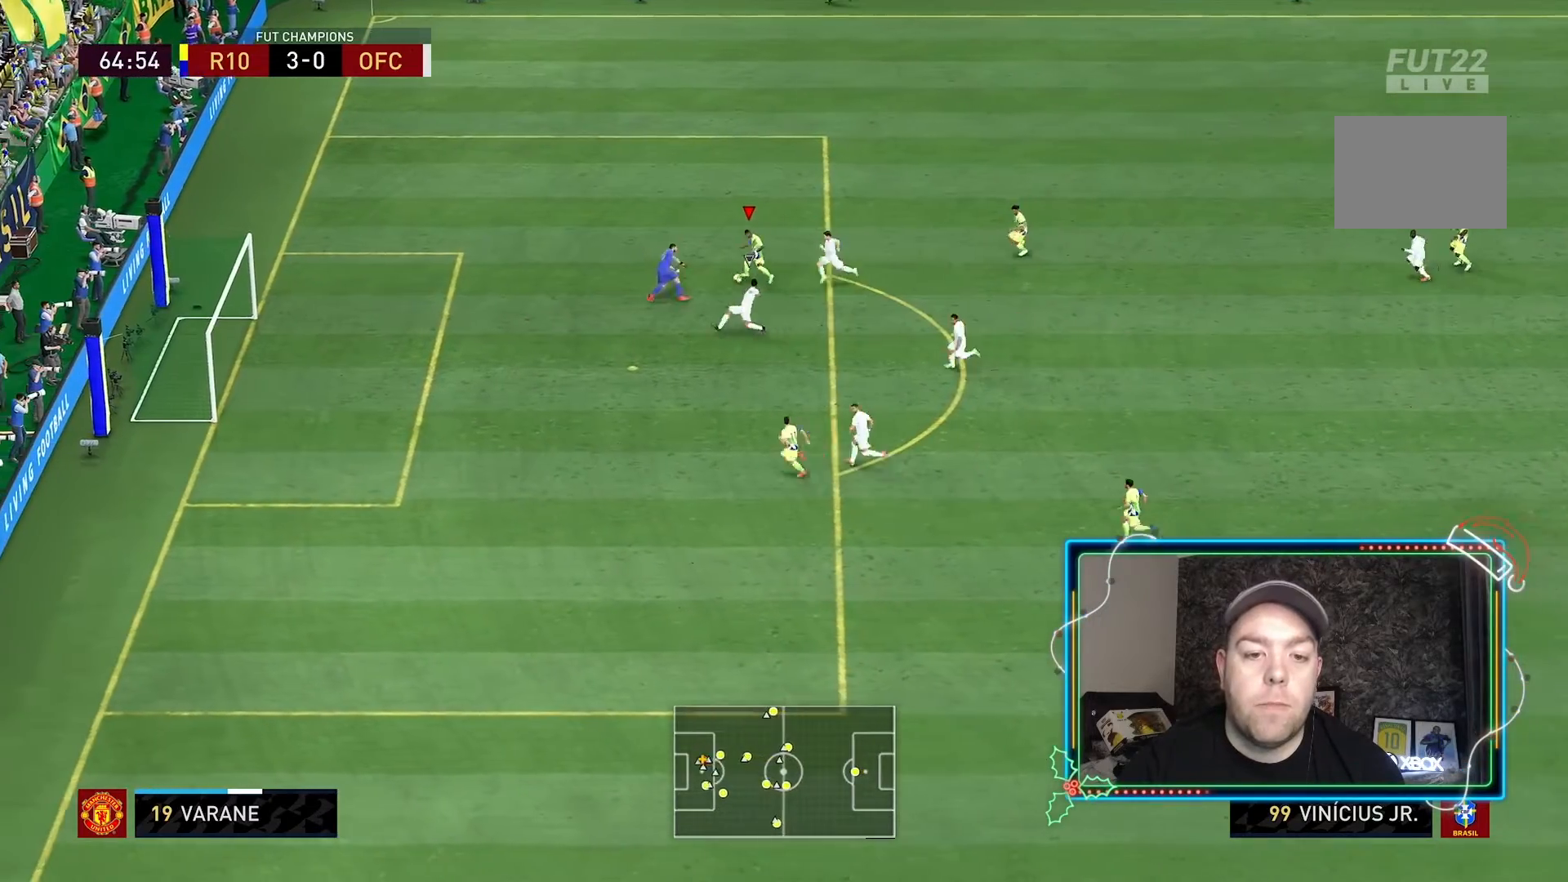
{"dt_ms": 500, "buttons": [], "left_stick": "down", "right_stick": "center", "events": [[467, "left_stick", "down"]]}
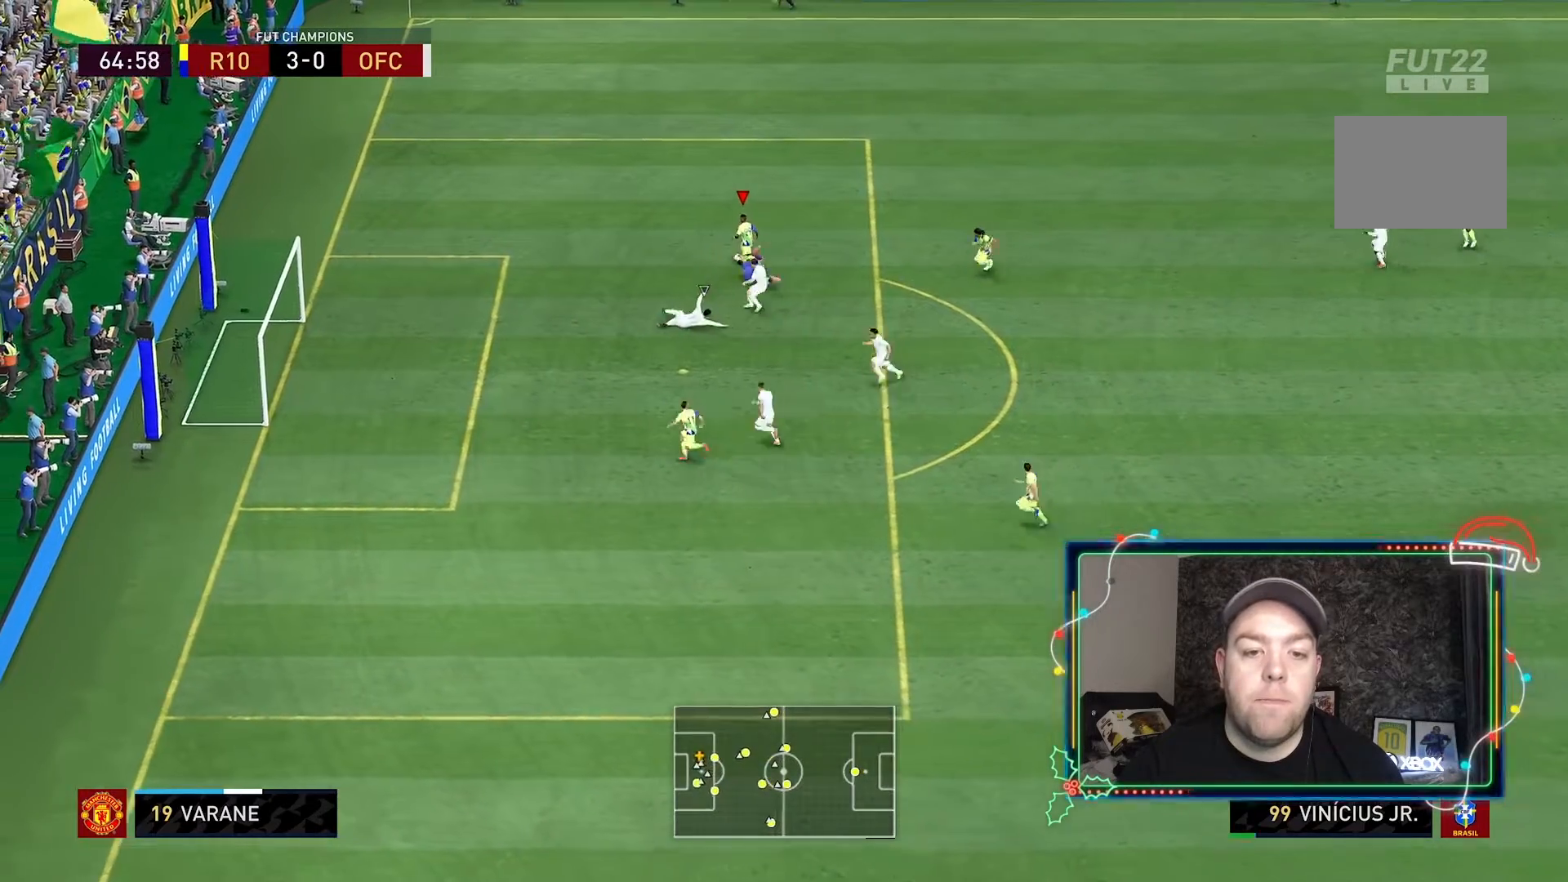
{"dt_ms": 500, "buttons": ["L2"], "left_stick": "down", "right_stick": "center", "events": [[133, "L2", "down"]]}
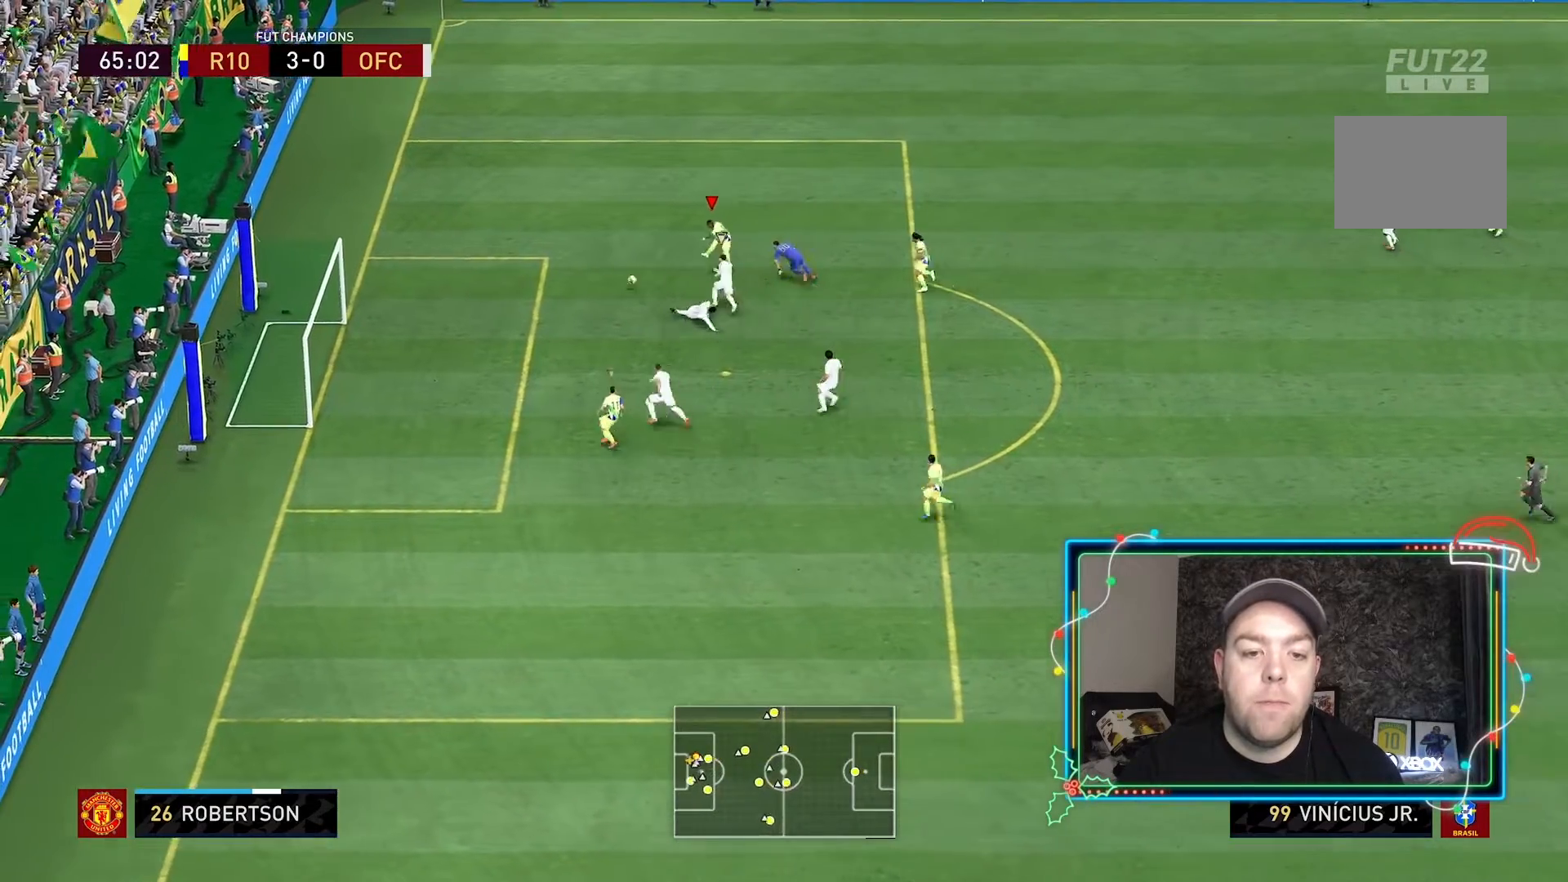
{"dt_ms": 1000, "buttons": [], "left_stick": "up", "right_stick": "center"}
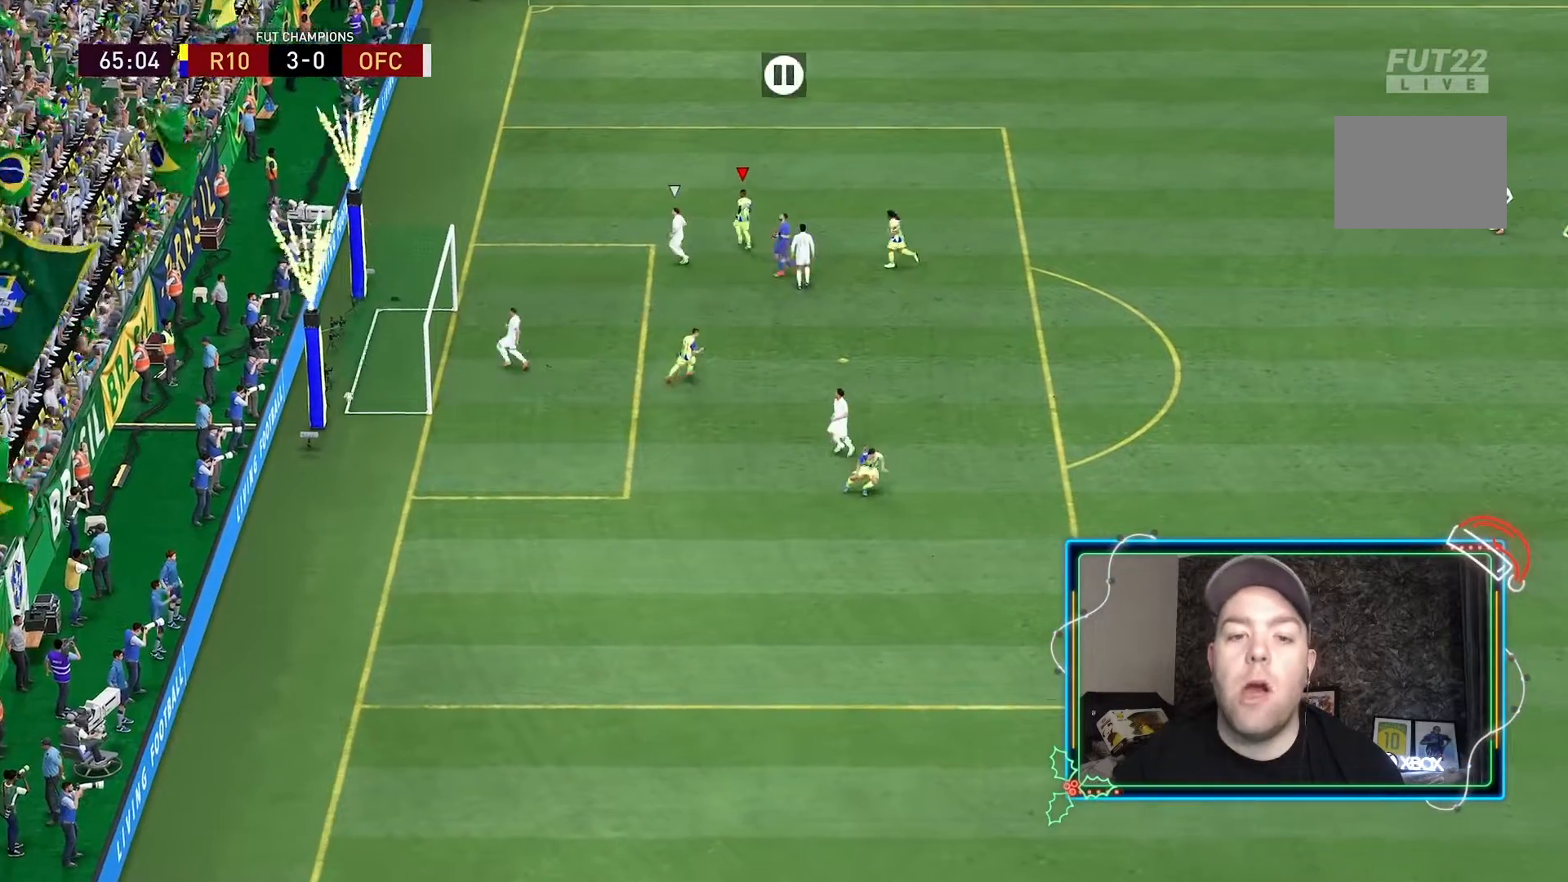
{"dt_ms": 500, "buttons": ["L1"], "left_stick": "up", "right_stick": "center", "events": [[200, "L1", "down"], [200, "R1", "down"], [333, "R1", "up"], [400, "R1", "down"], [500, "R1", "up"]]}